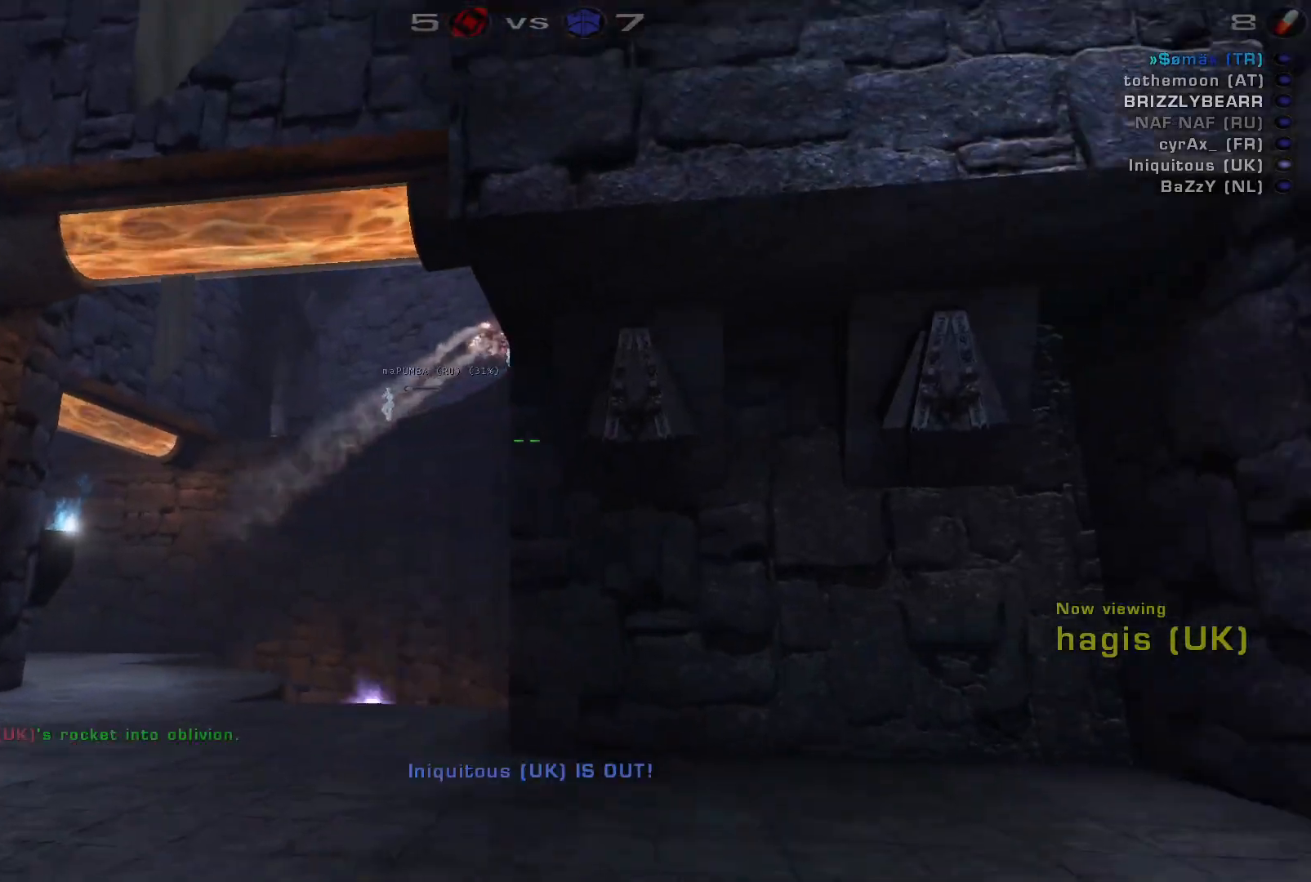
Gameplay with keyboard and mouse; each line is a JSON object with the keys and mouse buttons held at the frame after it. "events" lists presses ("down") and releases ("up") of "a", "c", "ctrl", "d", "e", "f", "q", "r", "s", "shift", "space", "w", "mouse_left", "mouse_wheel", "mouse_right", "mouse_mb4" and "mouse_mb5" between this image and that frame as [ms after this image, input, new state], when the widget could be followed in between. "mouse_left", "mouse_wheel", "mouse_right", "mouse_mb4", "mouse_mb5" = the "left", "wheel", "right", "mb4", "mb5" buttons of the "mouse" list. No other keys are recorded. "wheel" means that the mouse wheel is clicked or scrolled. Mouse movement is not recorded.
{"keys": [], "mouse": [], "events": []}
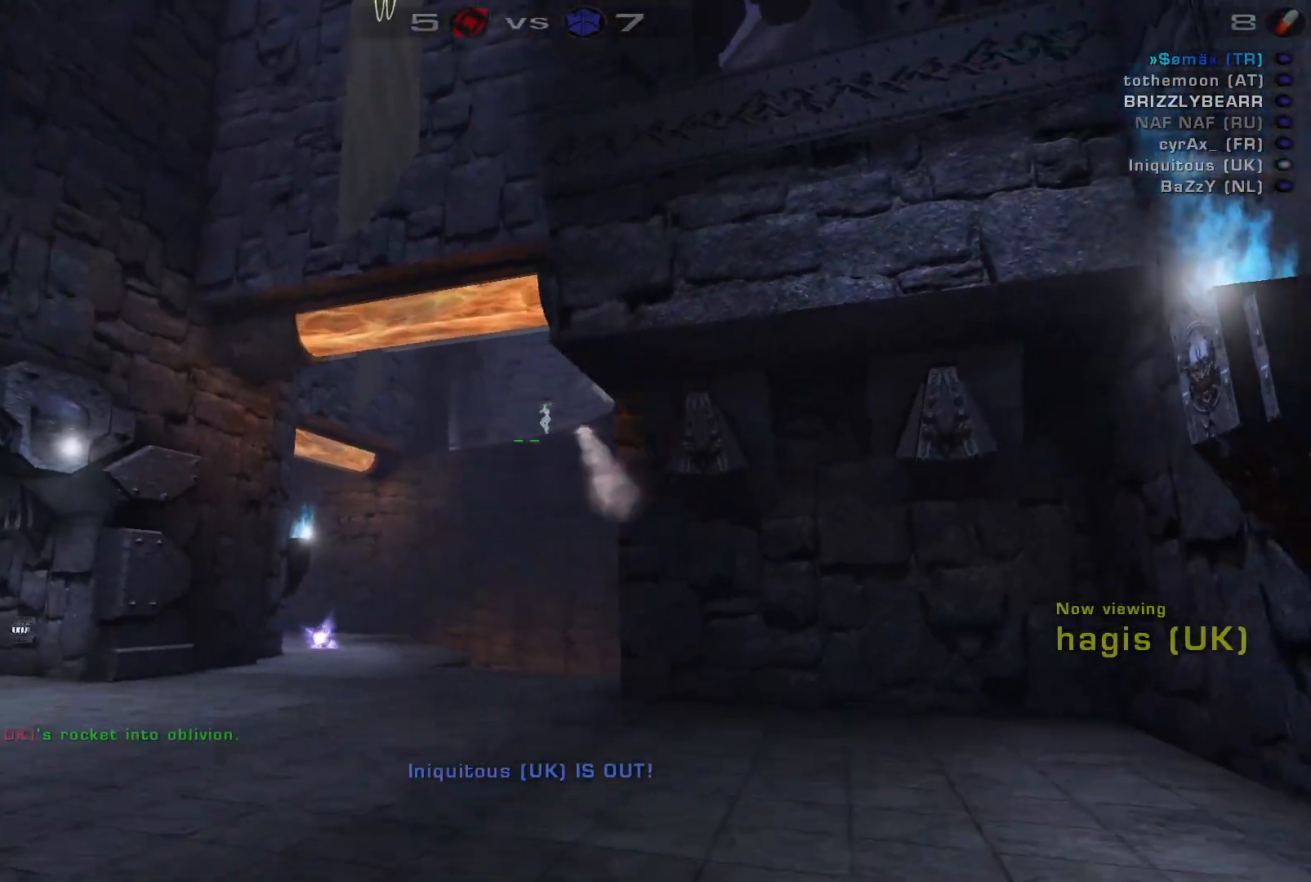
{"keys": [], "mouse": [], "events": []}
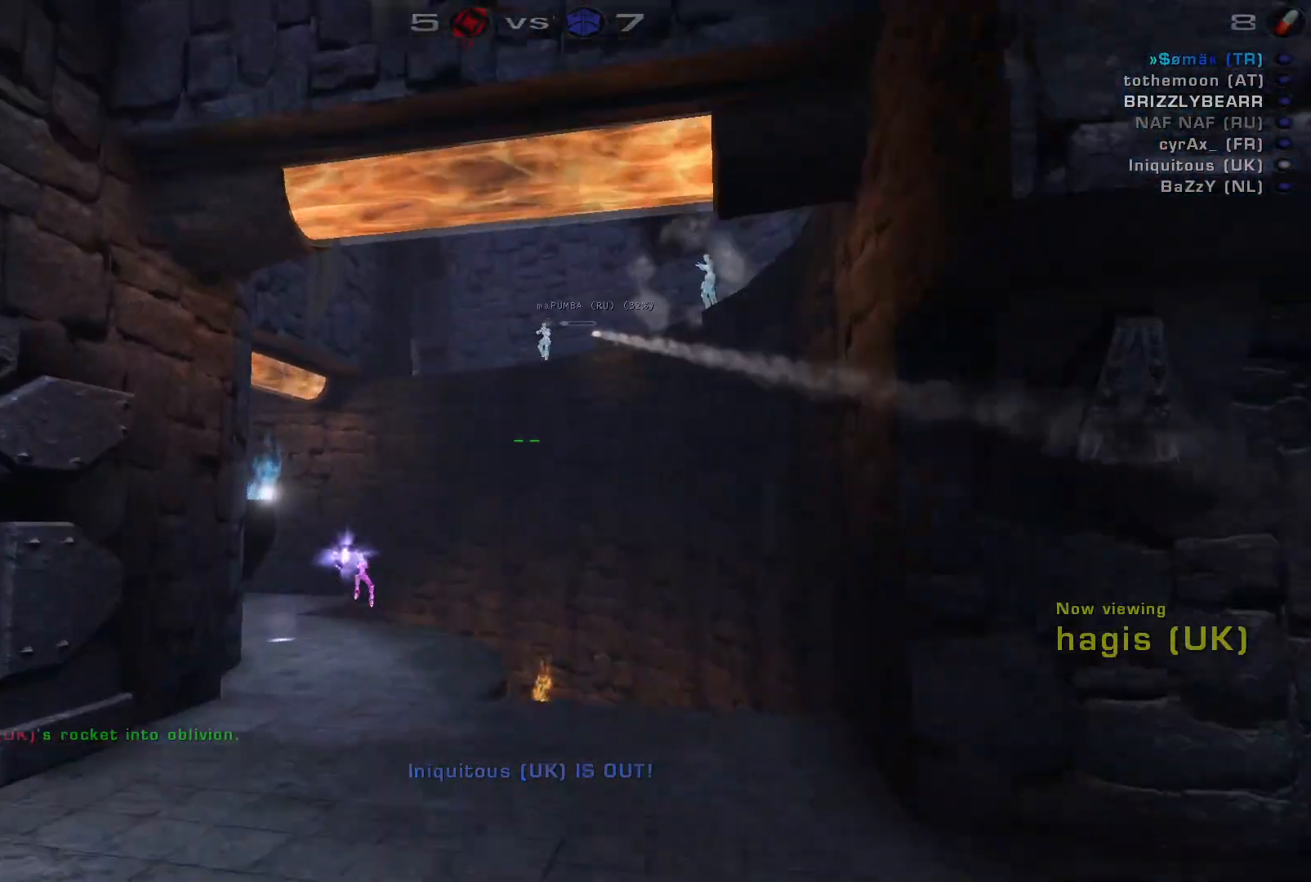
{"keys": [], "mouse": [], "events": []}
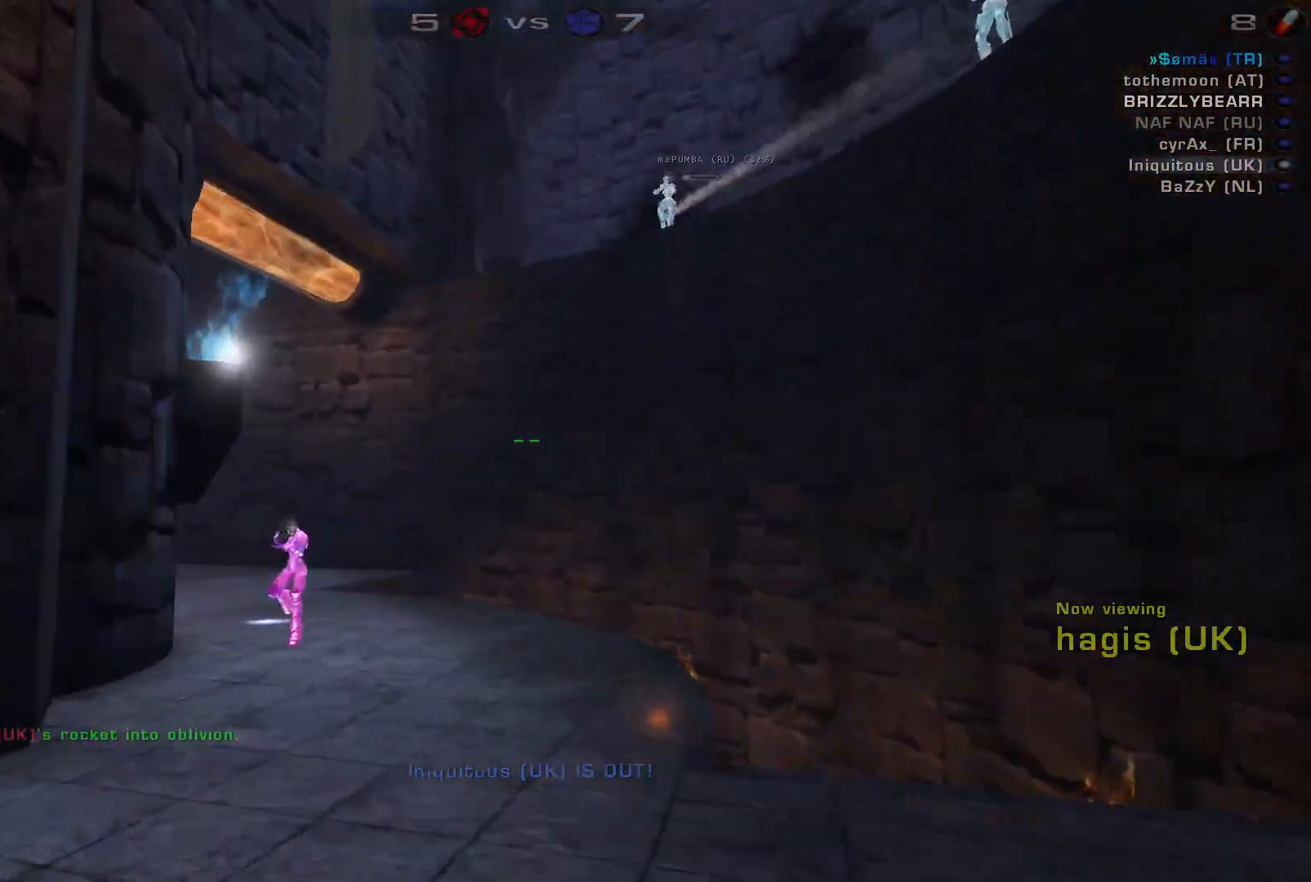
{"keys": [], "mouse": [], "events": []}
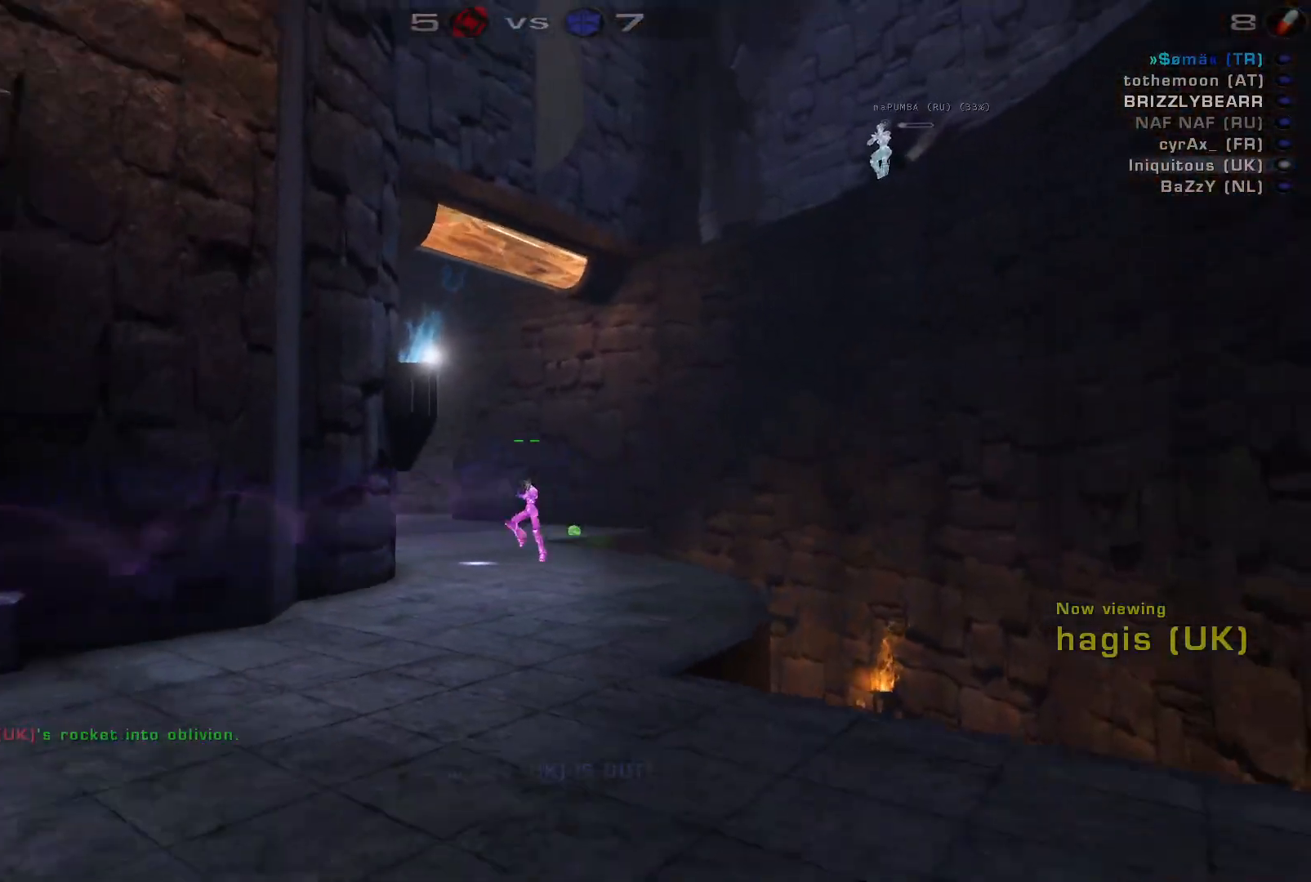
{"keys": [], "mouse": [], "events": []}
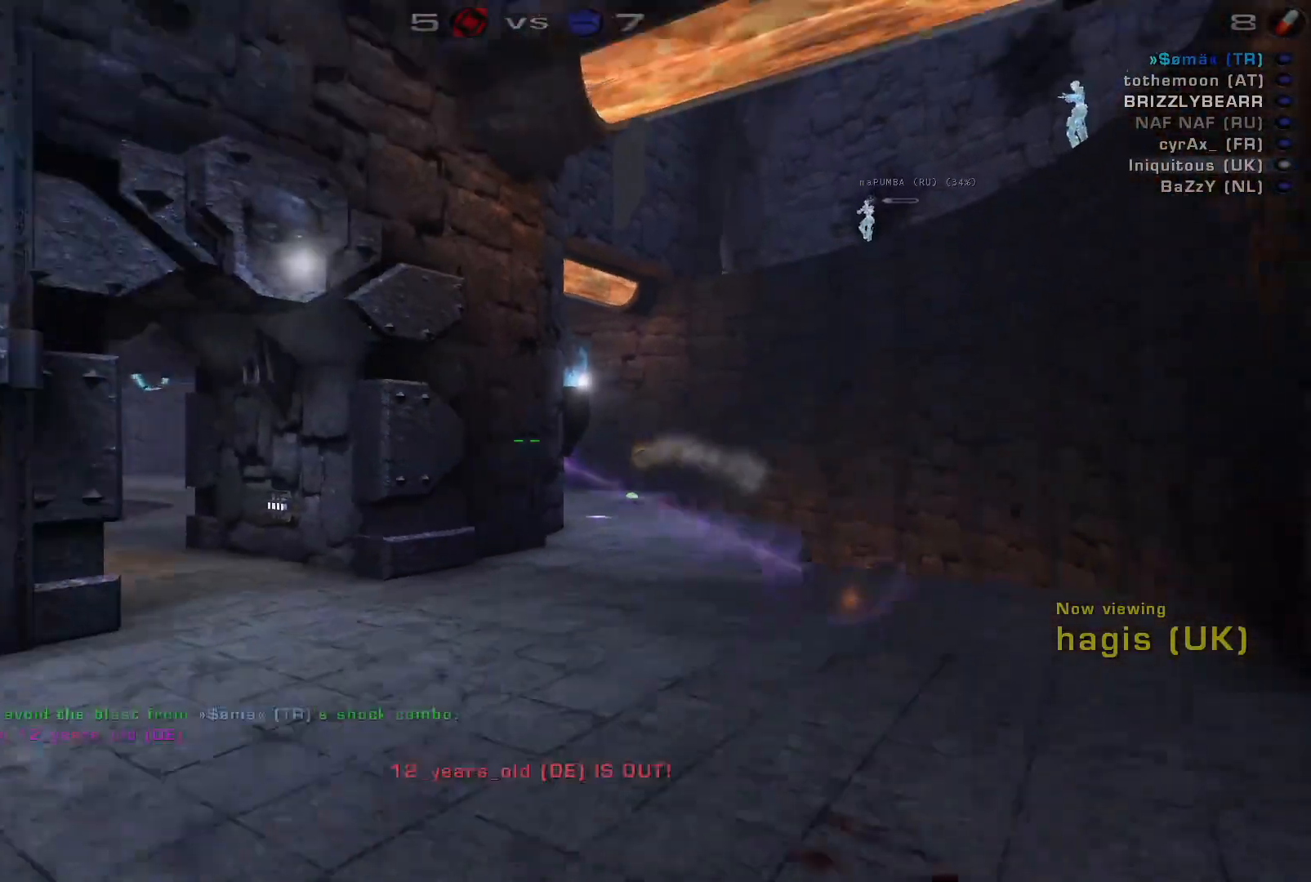
{"keys": [], "mouse": [], "events": []}
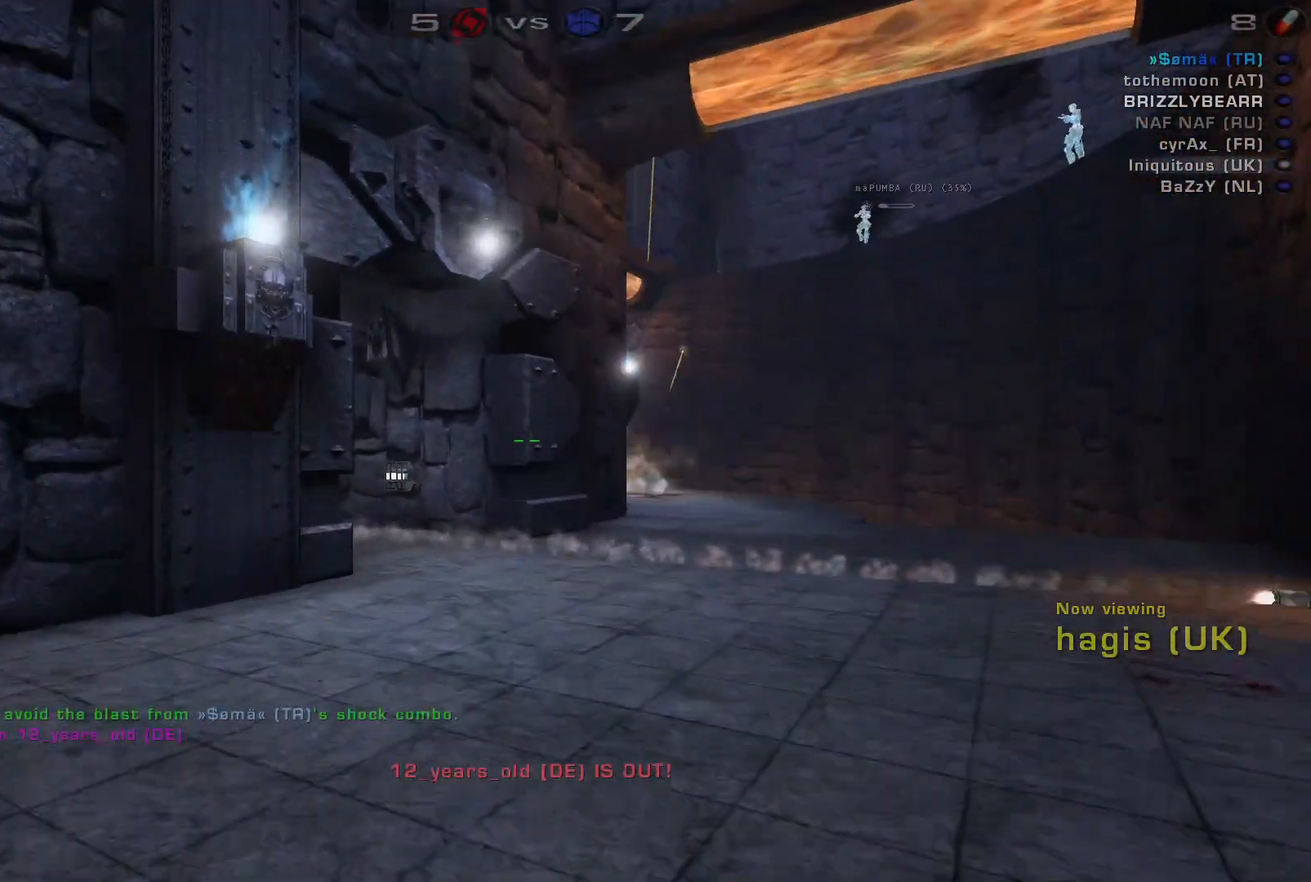
{"keys": ["c"], "mouse": [], "events": [[500, "c", "down"]]}
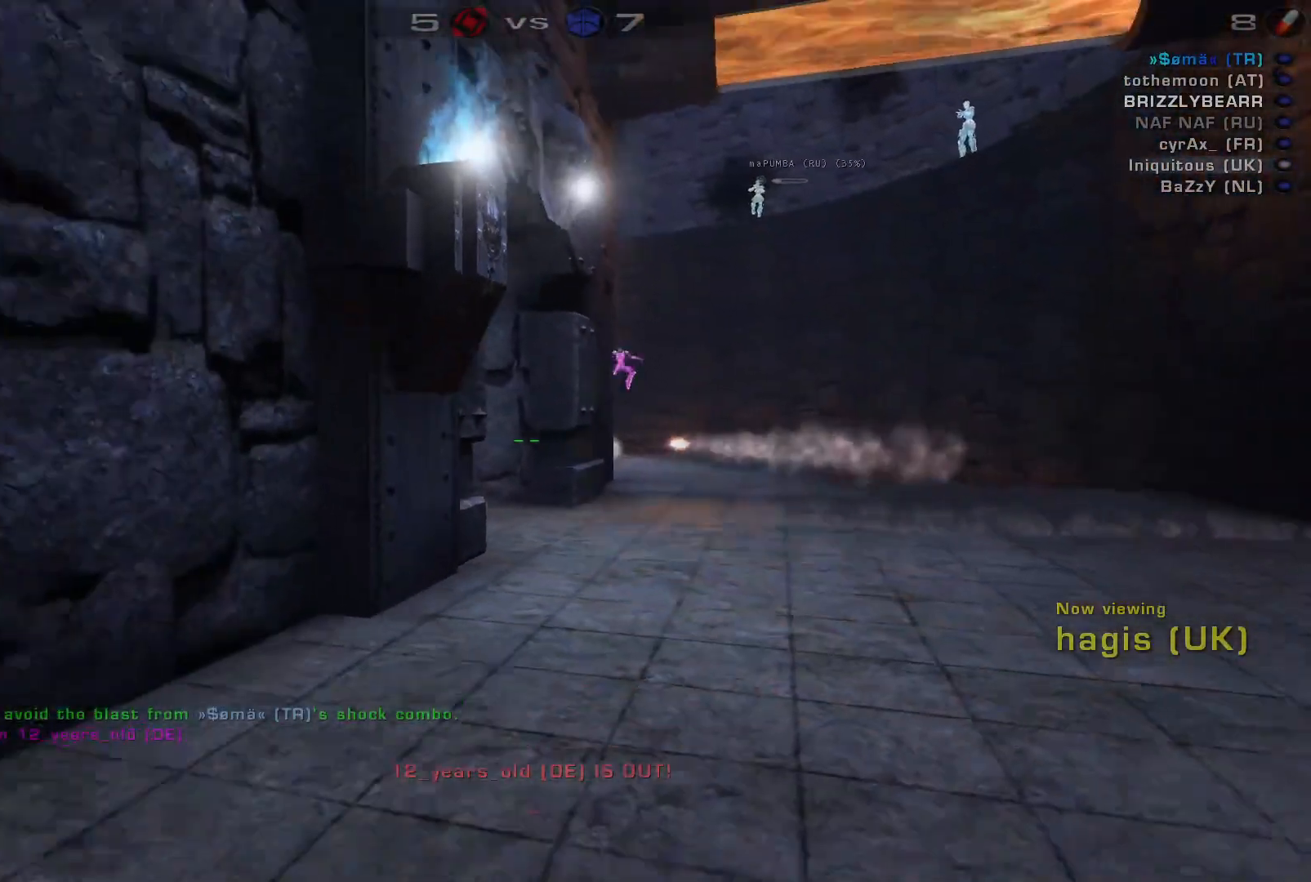
{"keys": [], "mouse": [], "events": [[167, "e", "down"], [267, "c", "up"], [300, "e", "up"], [333, "space", "down"], [500, "space", "up"]]}
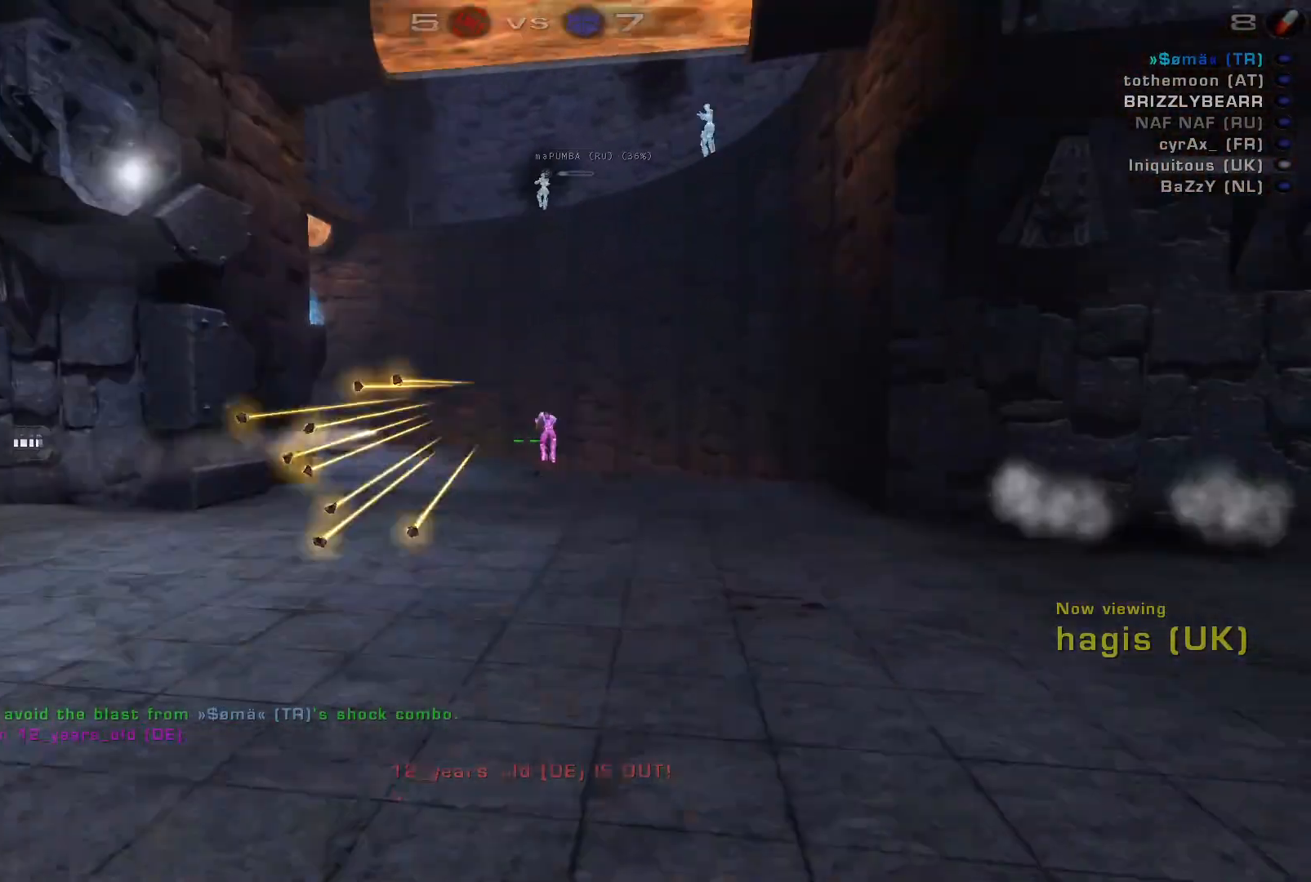
{"keys": [], "mouse": [], "events": [[267, "r", "down"], [333, "r", "up"]]}
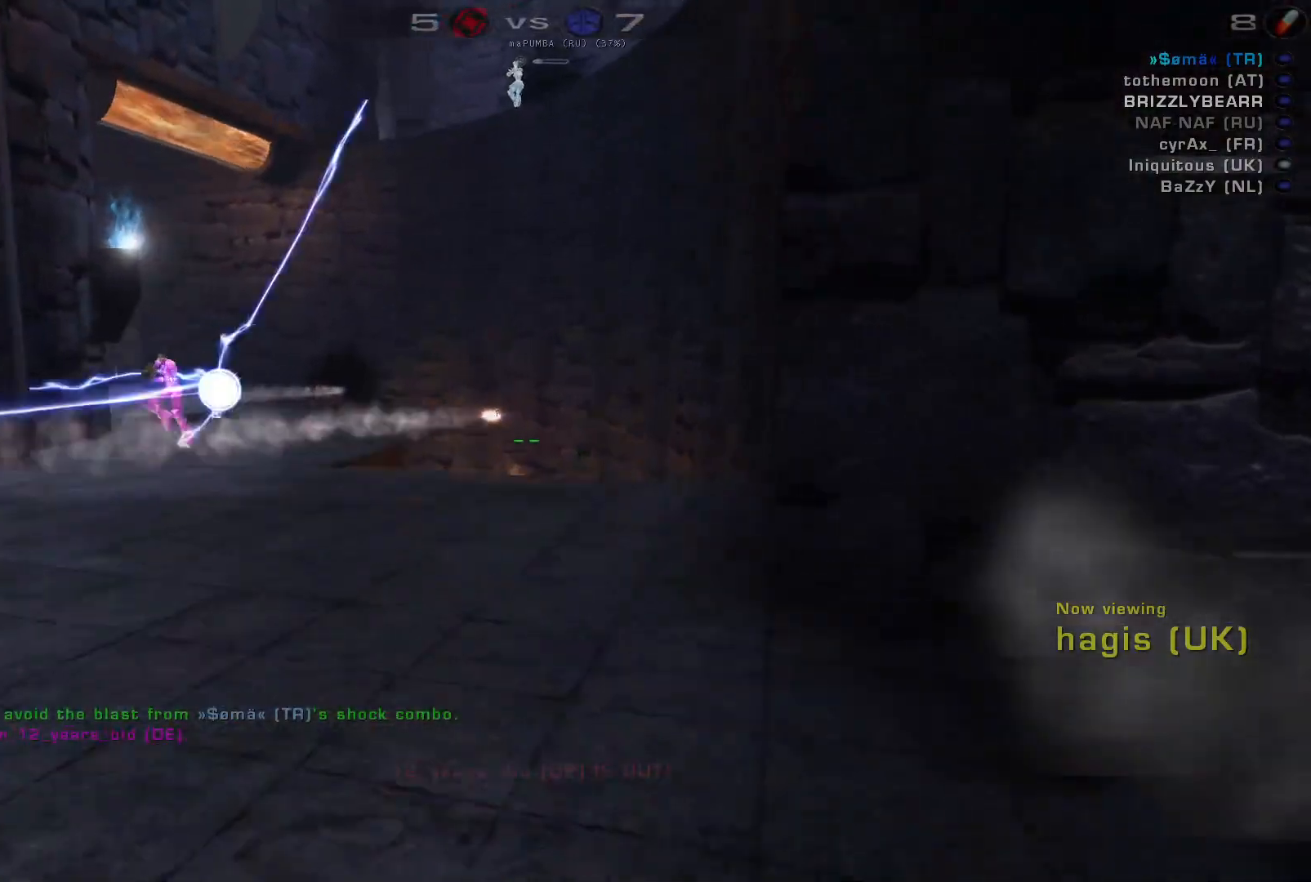
{"keys": [], "mouse": [], "events": []}
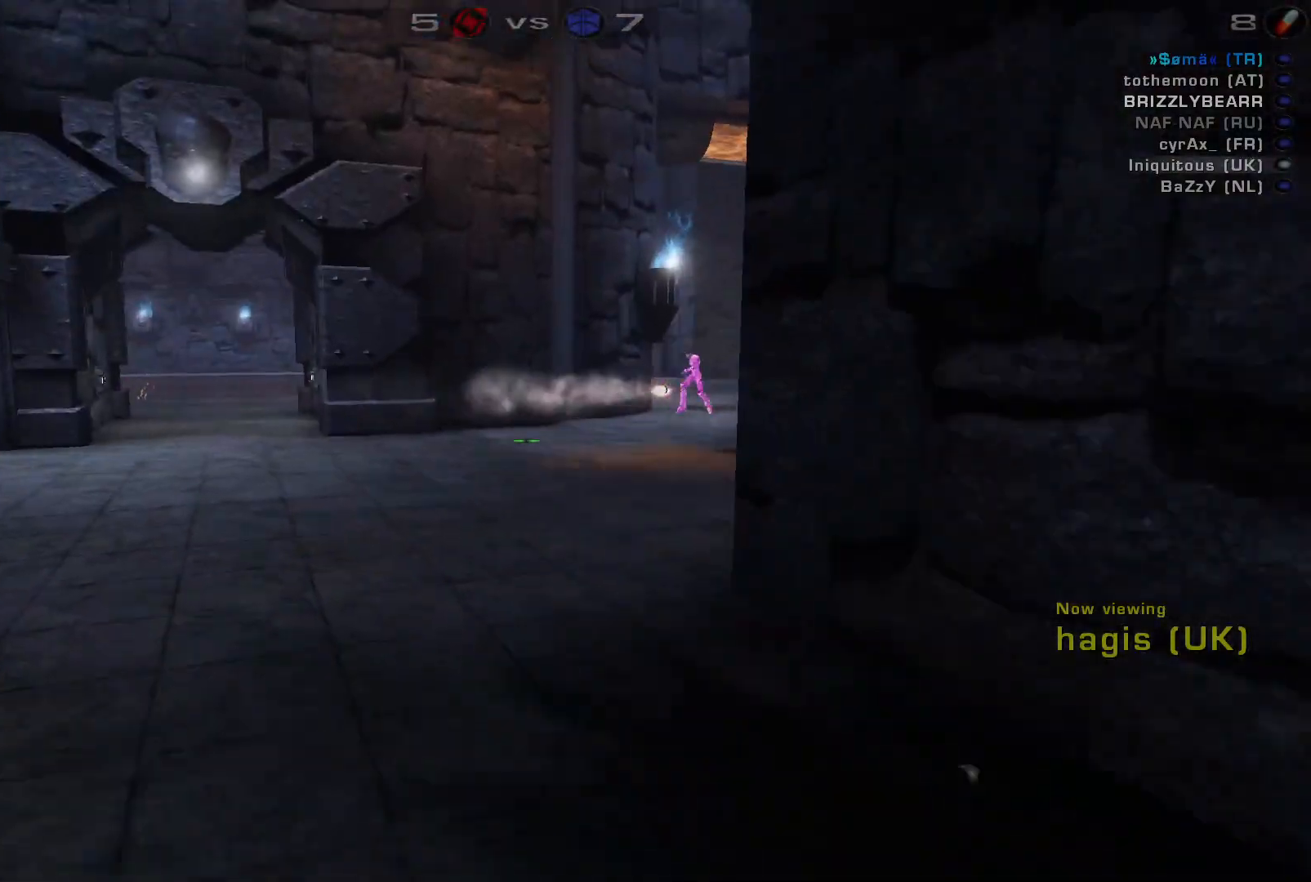
{"keys": [], "mouse": [], "events": [[67, "space", "down"], [200, "space", "up"]]}
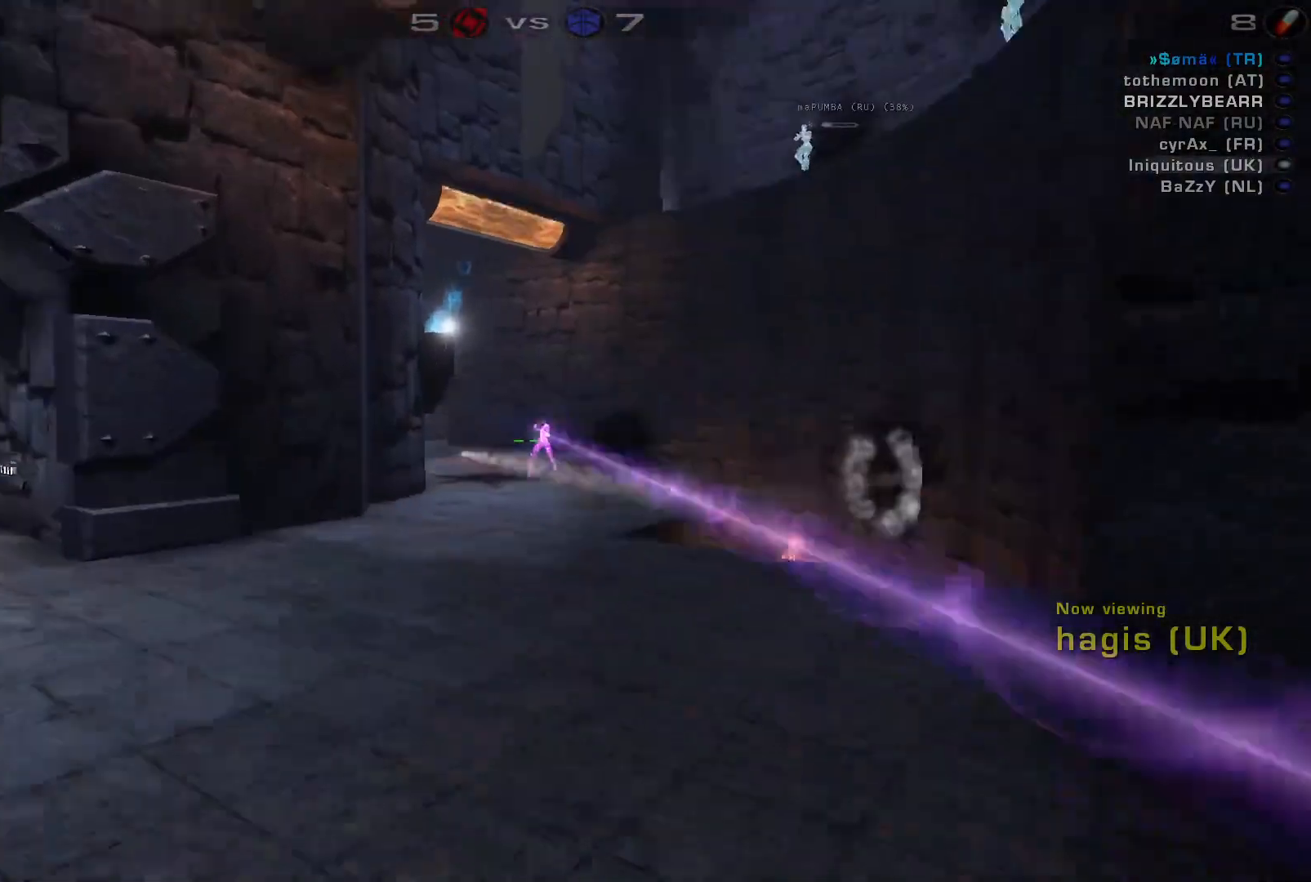
{"keys": [], "mouse": [], "events": [[200, "a", "down"], [333, "a", "up"]]}
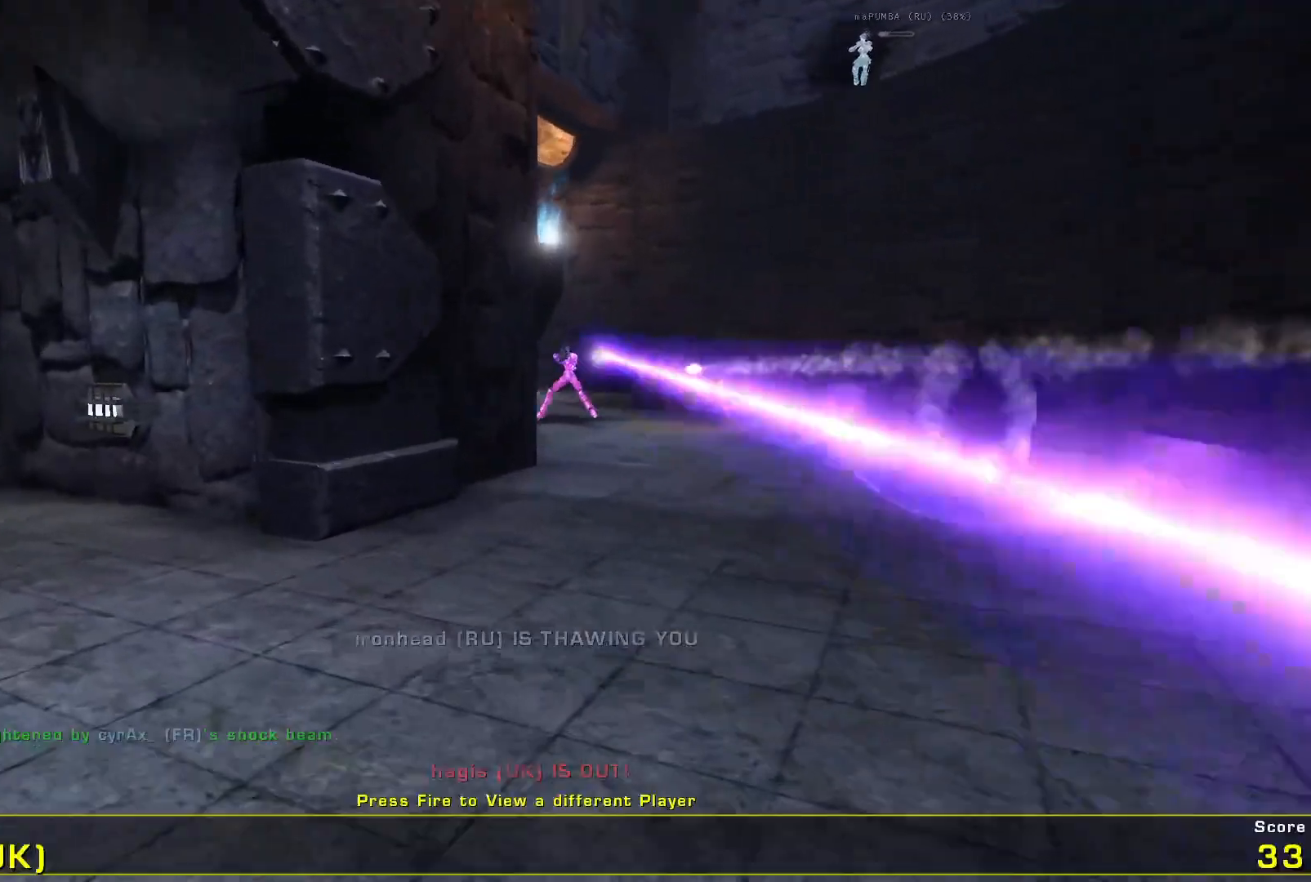
{"keys": [], "mouse": [], "events": []}
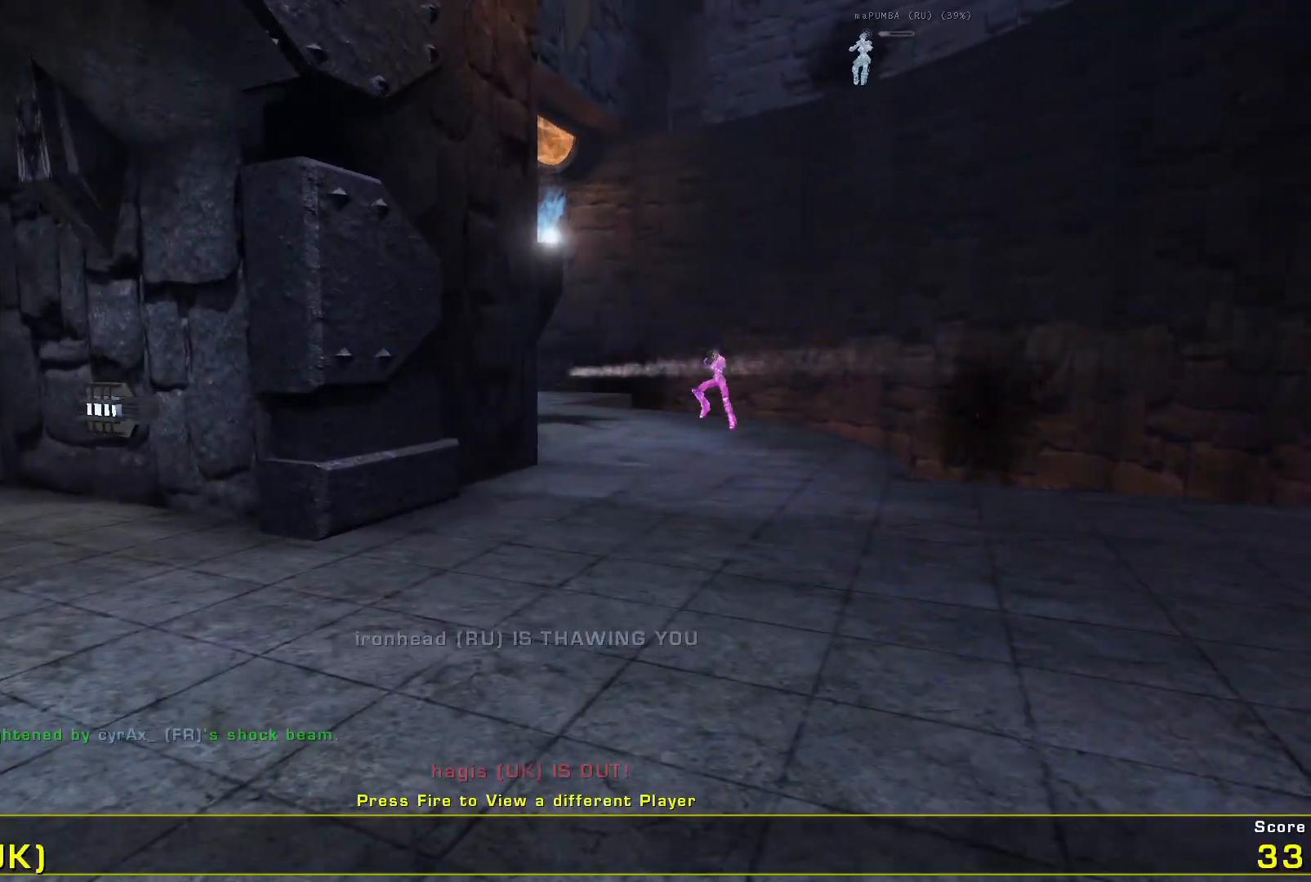
{"keys": [], "mouse": [], "events": []}
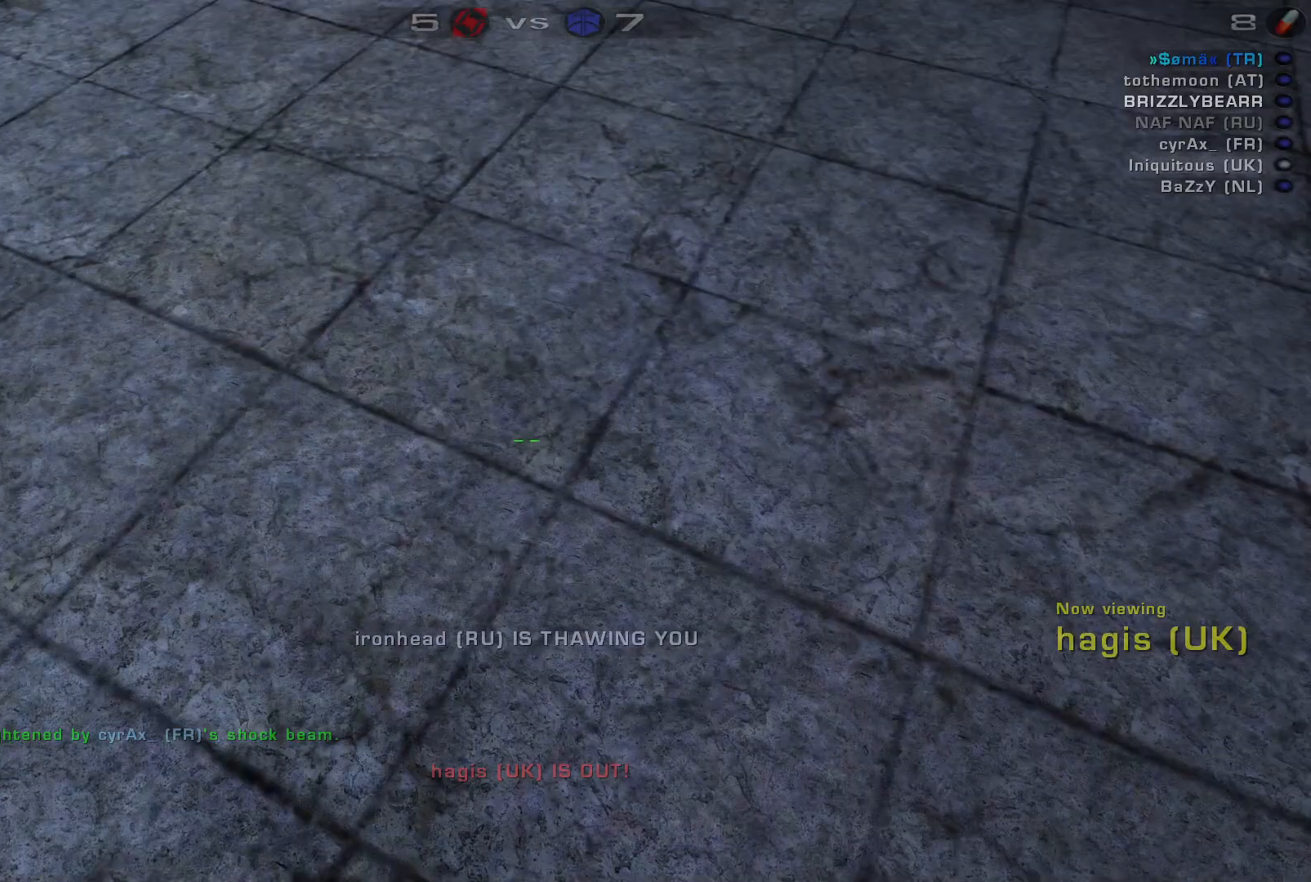
{"keys": [], "mouse": [], "events": [[200, "s", "down"], [300, "s", "up"]]}
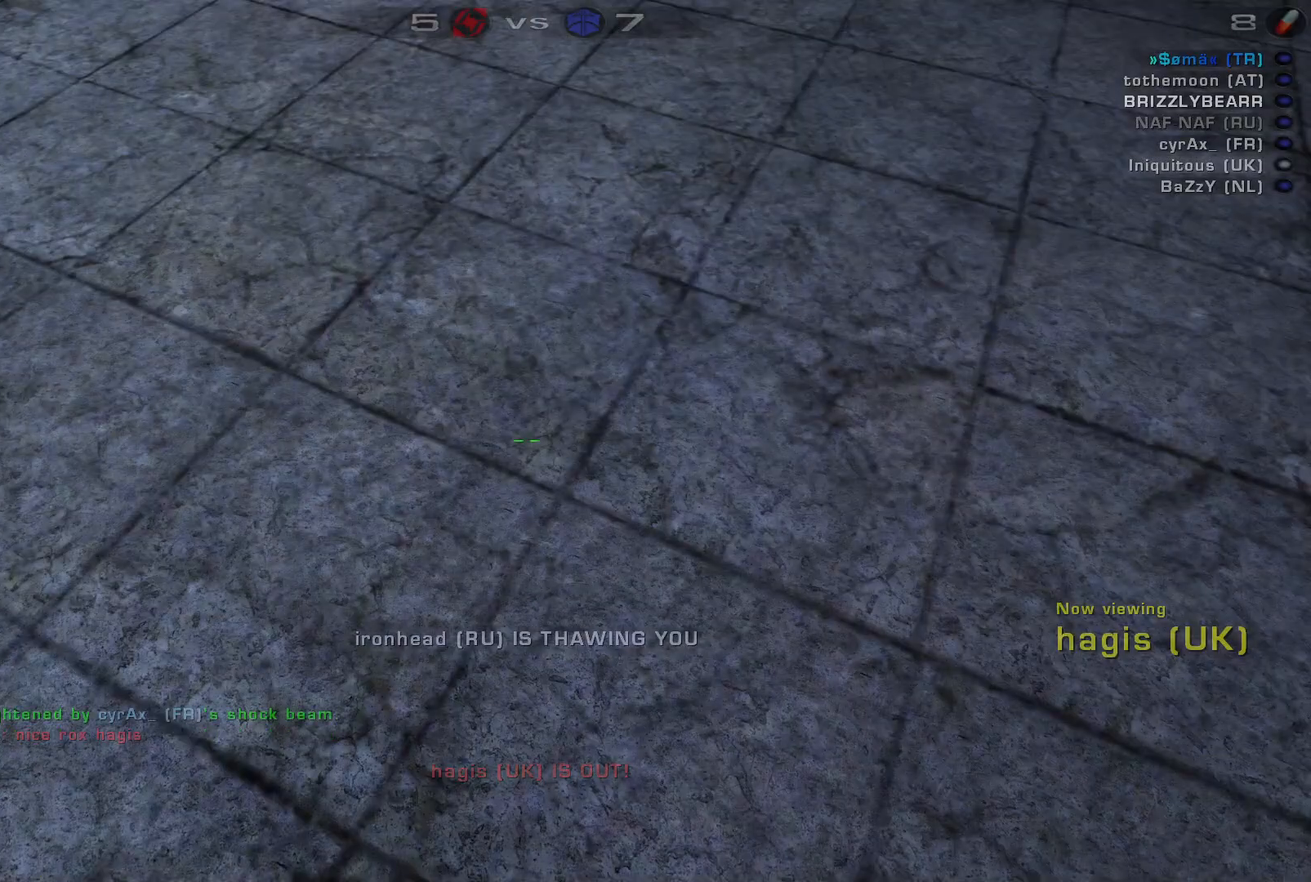
{"keys": [], "mouse": [], "events": []}
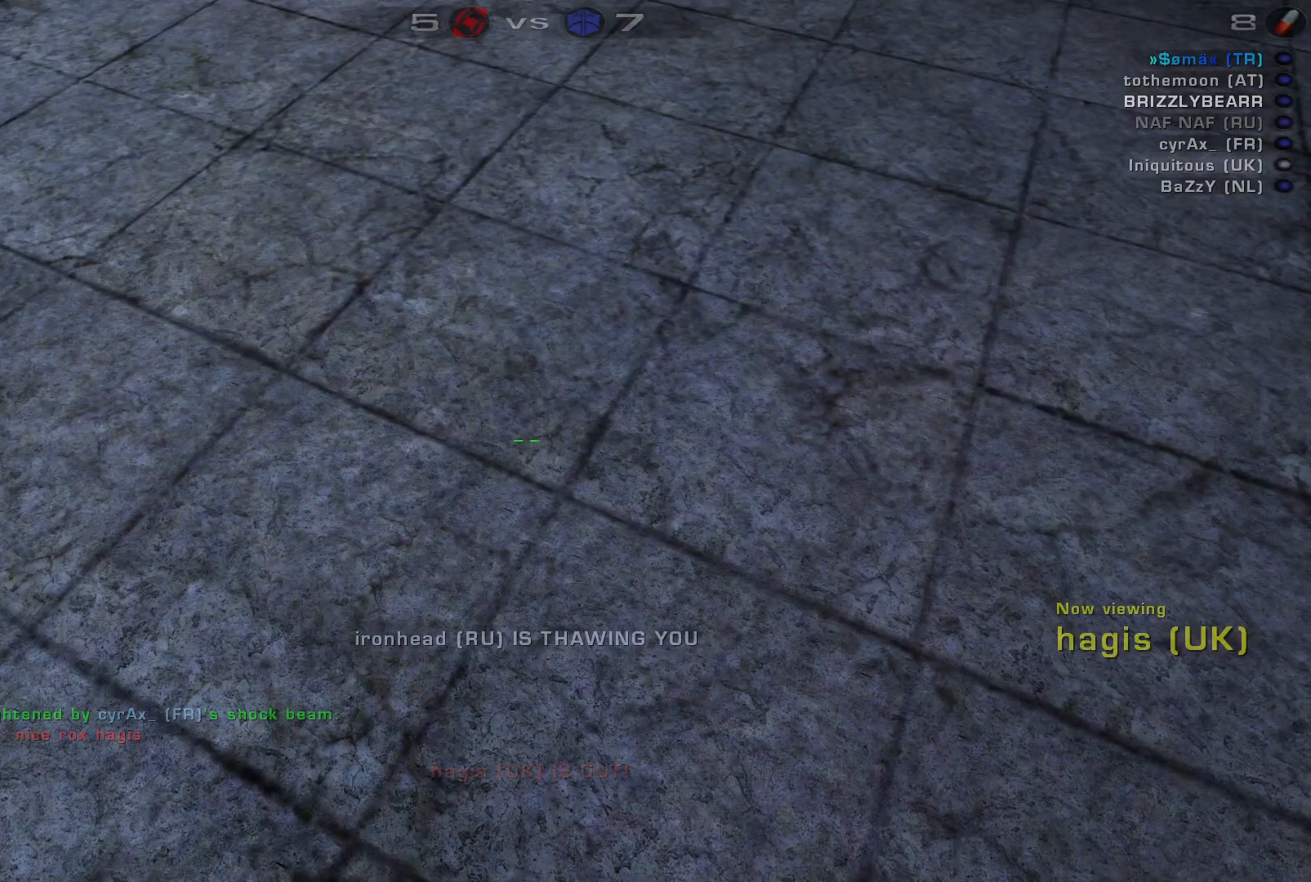
{"keys": [], "mouse": [], "events": [[233, "mouse_left", "down"], [400, "mouse_left", "up"]]}
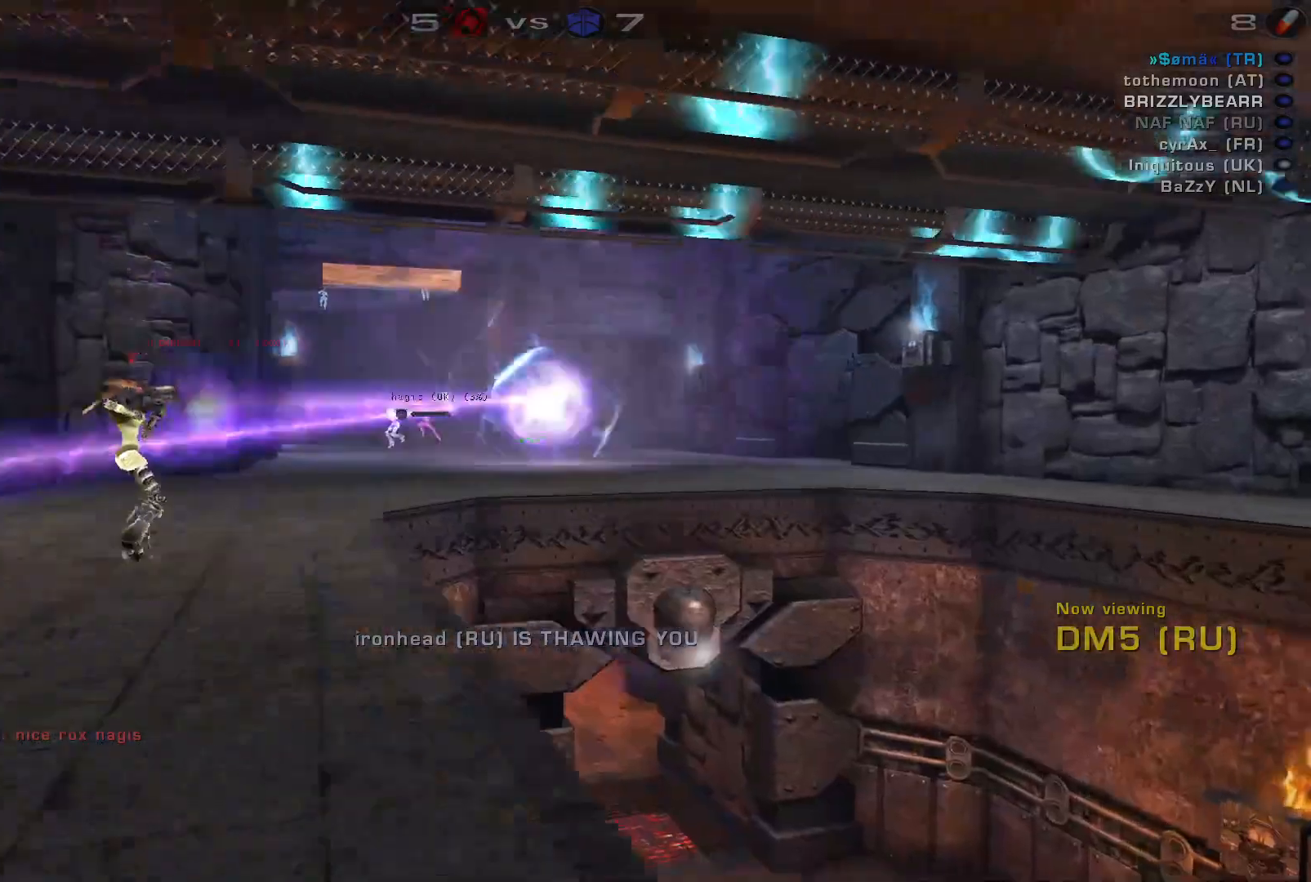
{"keys": [], "mouse": [], "events": []}
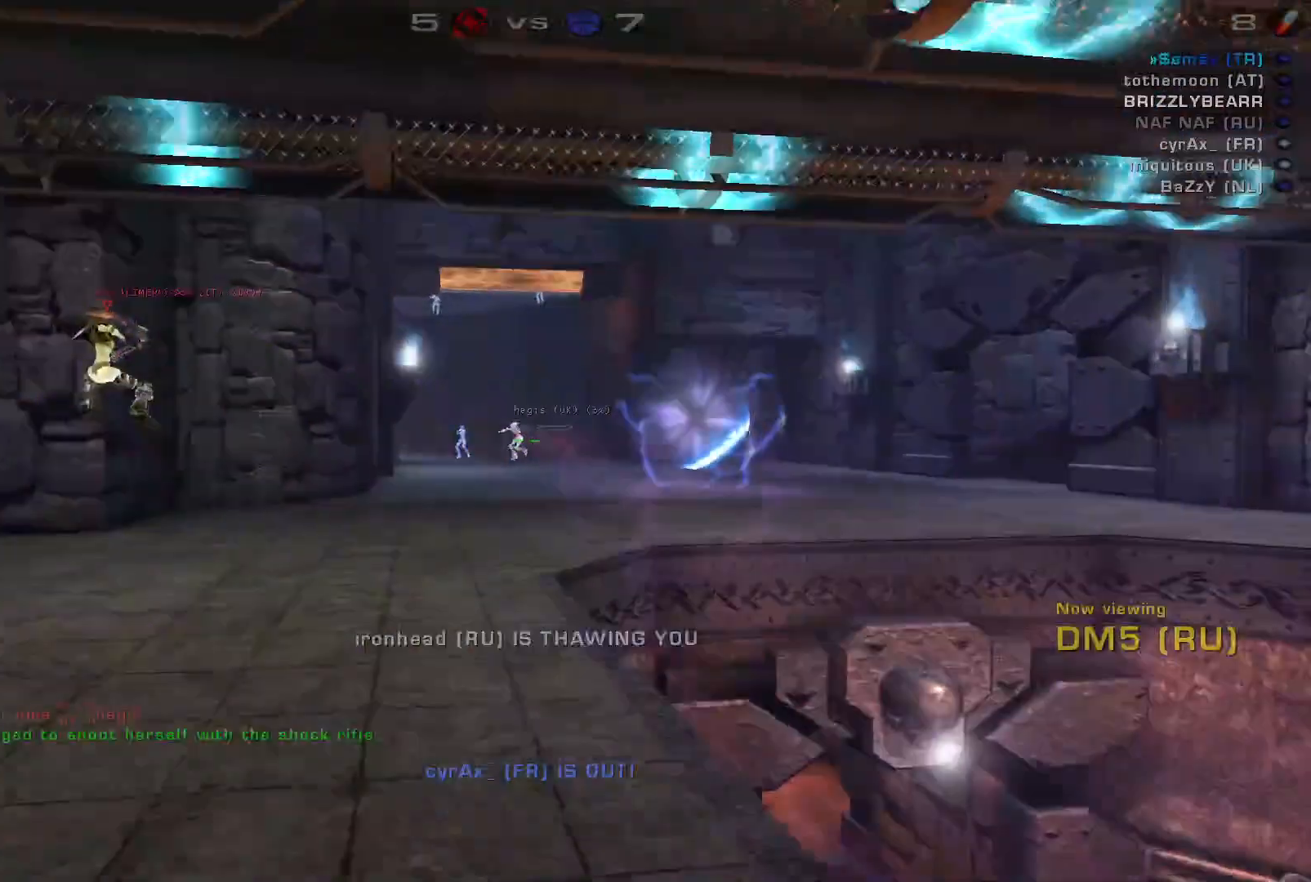
{"keys": [], "mouse": [], "events": []}
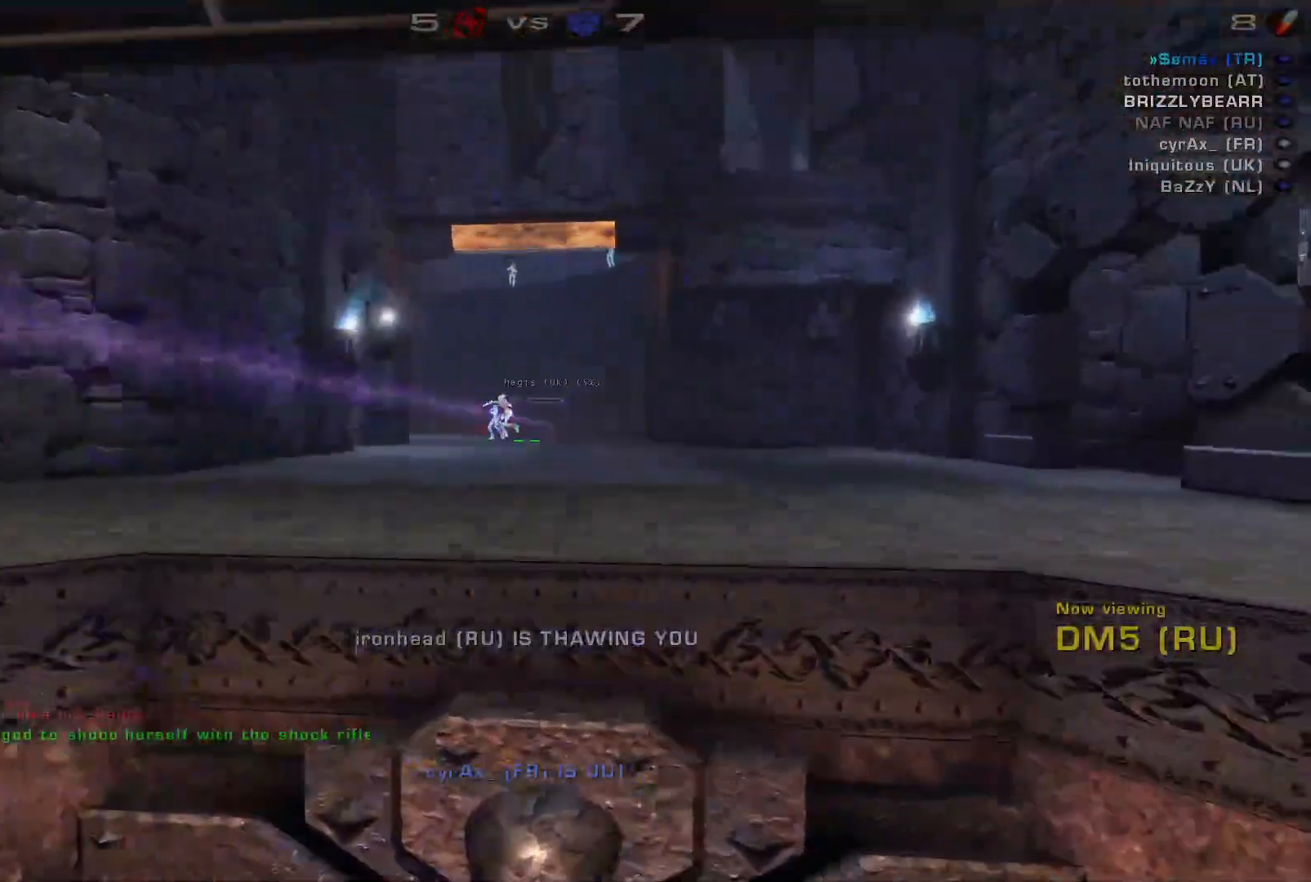
{"keys": [], "mouse": [], "events": []}
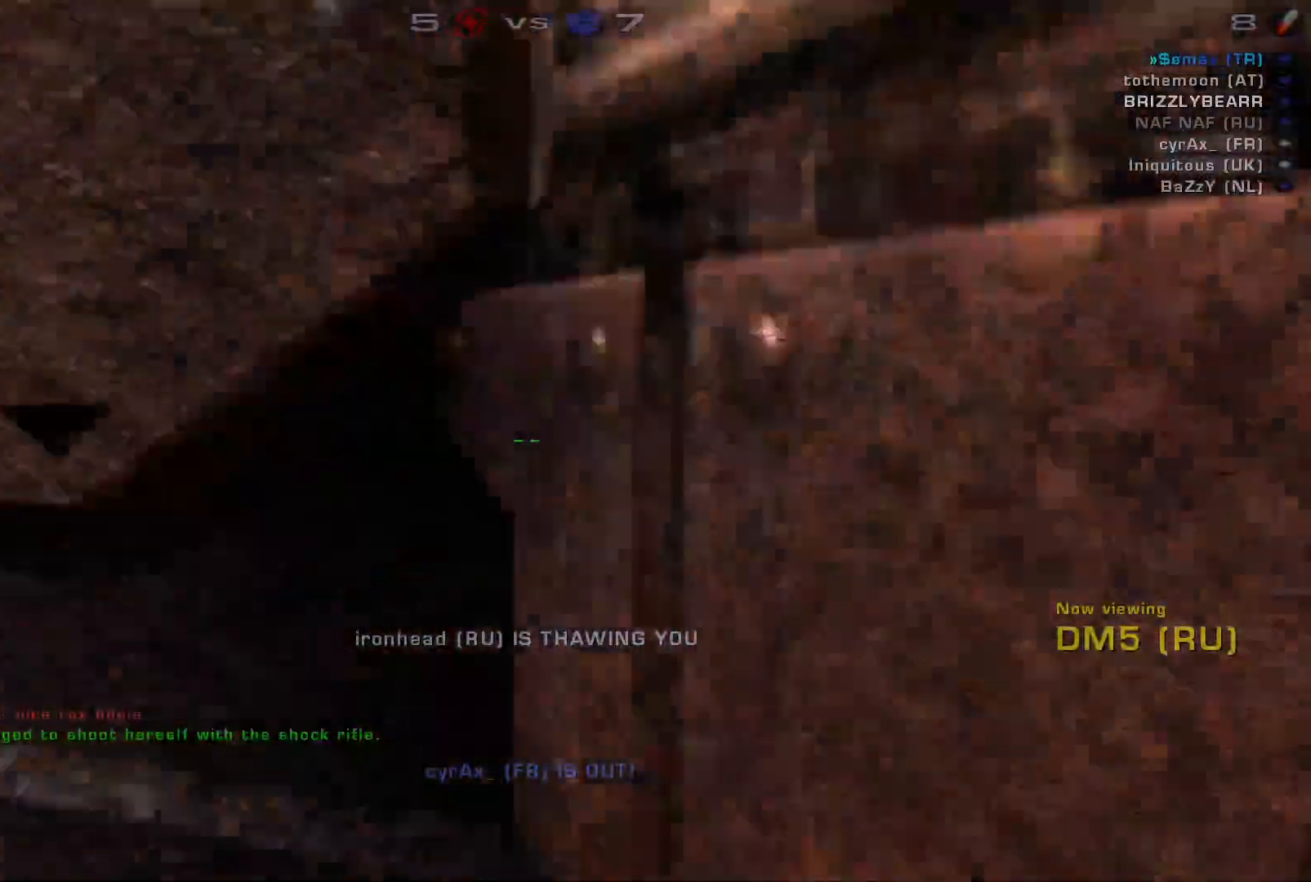
{"keys": [], "mouse": []}
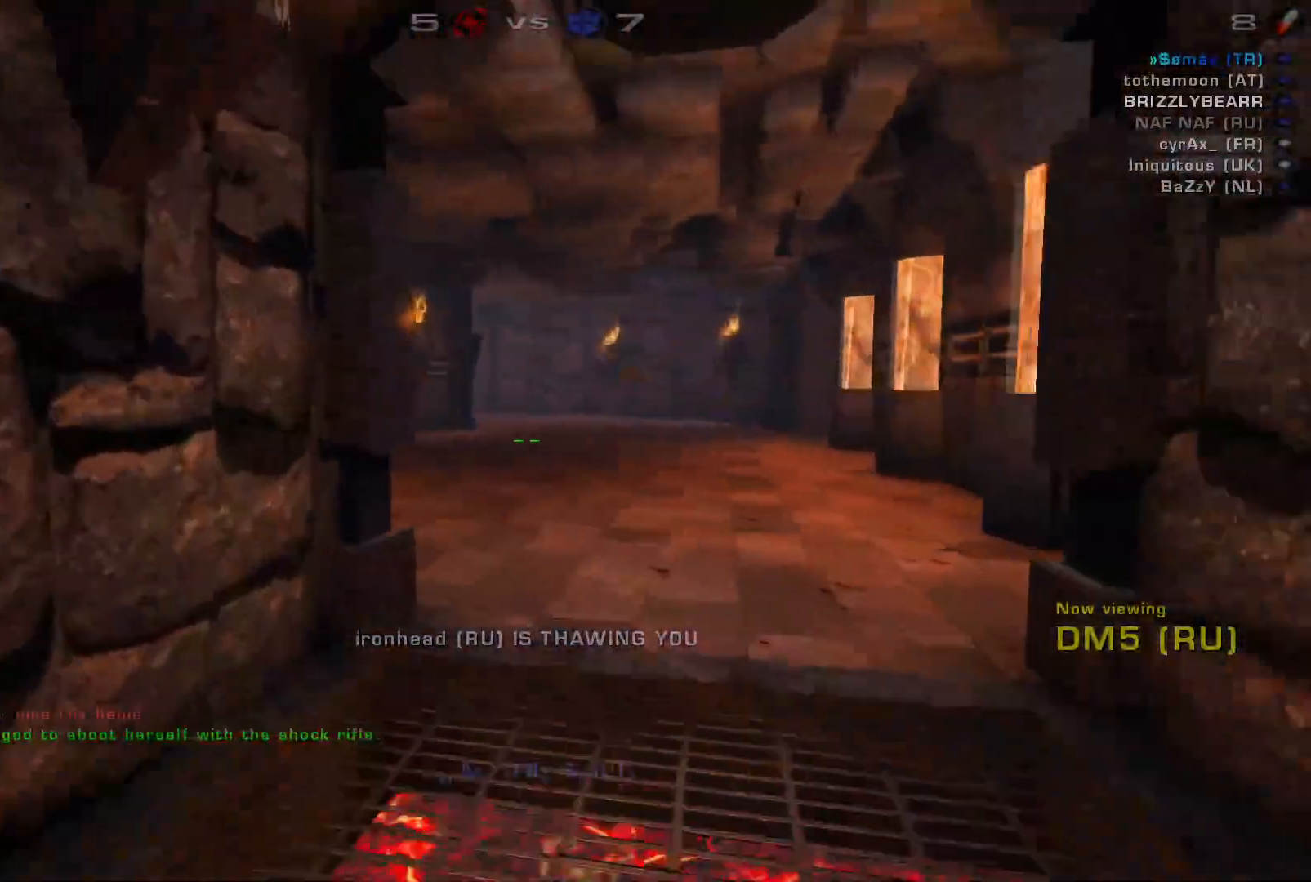
{"keys": [], "mouse": [], "events": []}
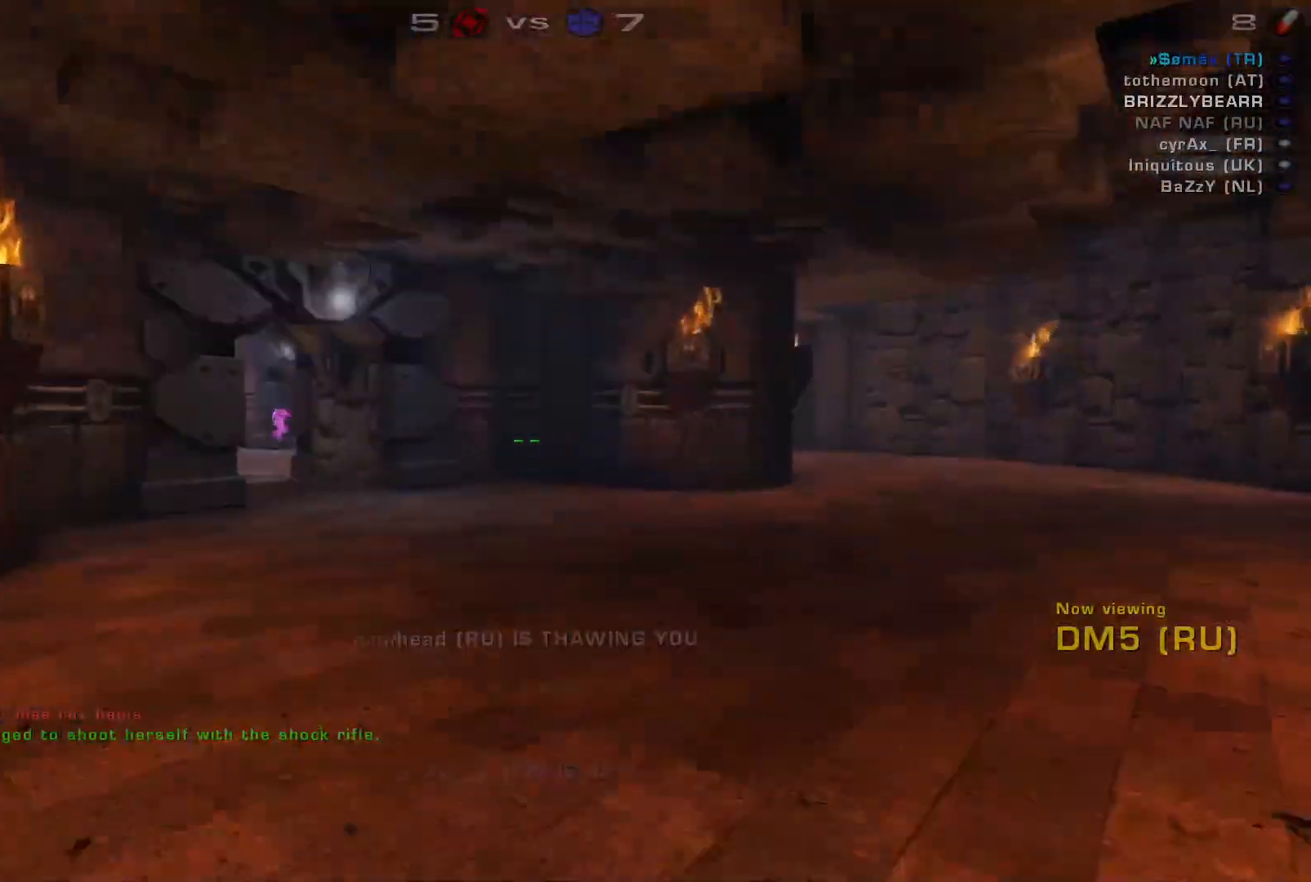
{"keys": [], "mouse": [], "events": []}
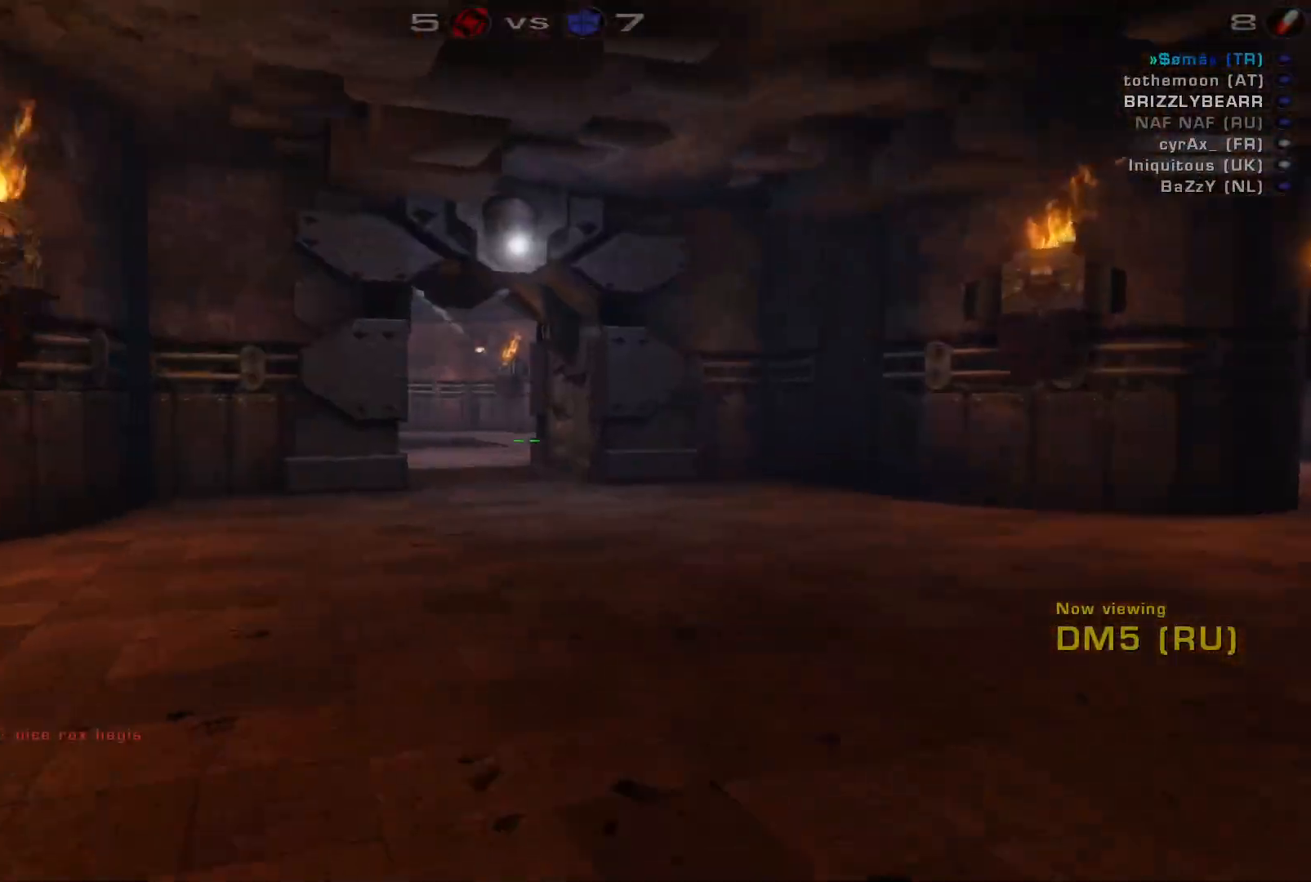
{"keys": [], "mouse": [], "events": []}
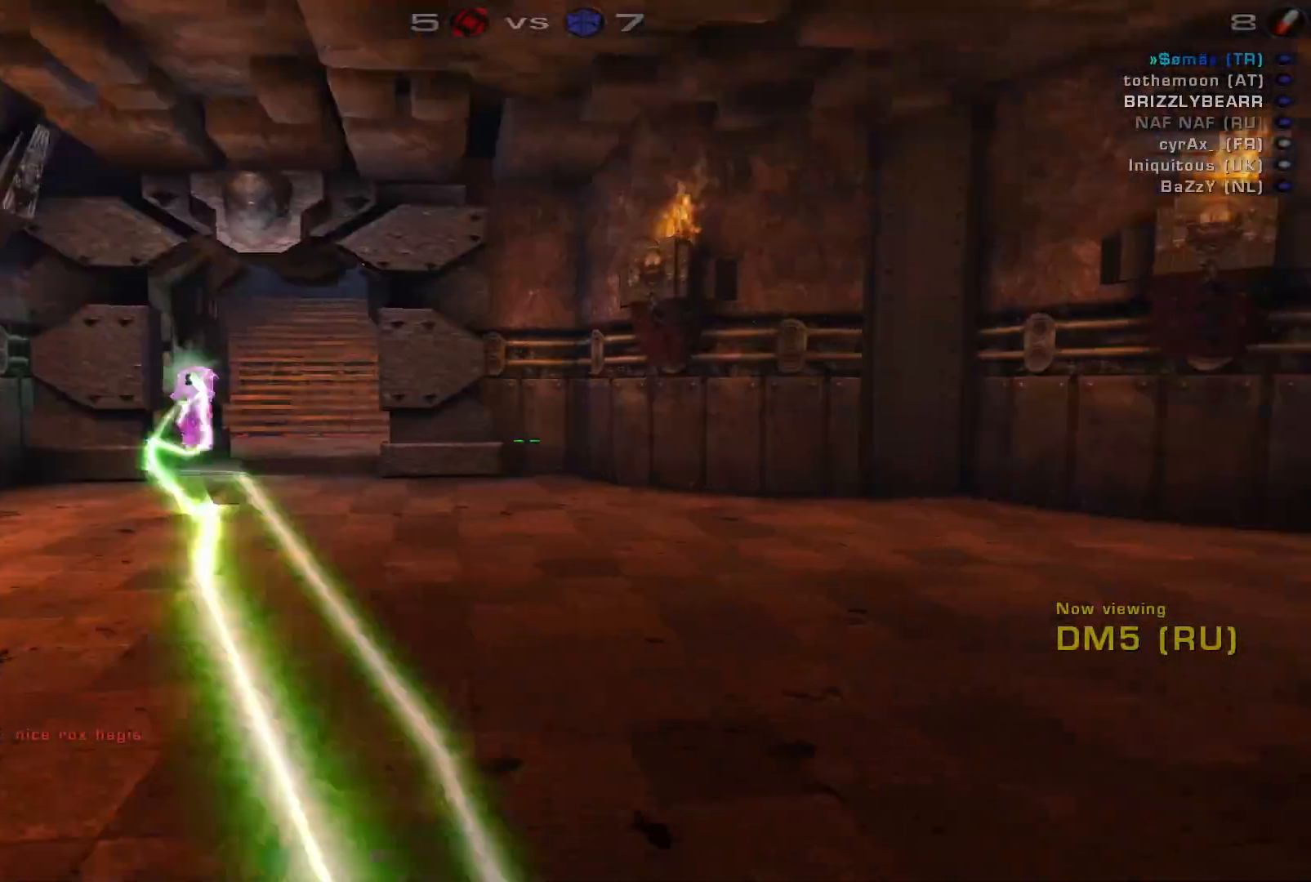
{"keys": [], "mouse": [], "events": []}
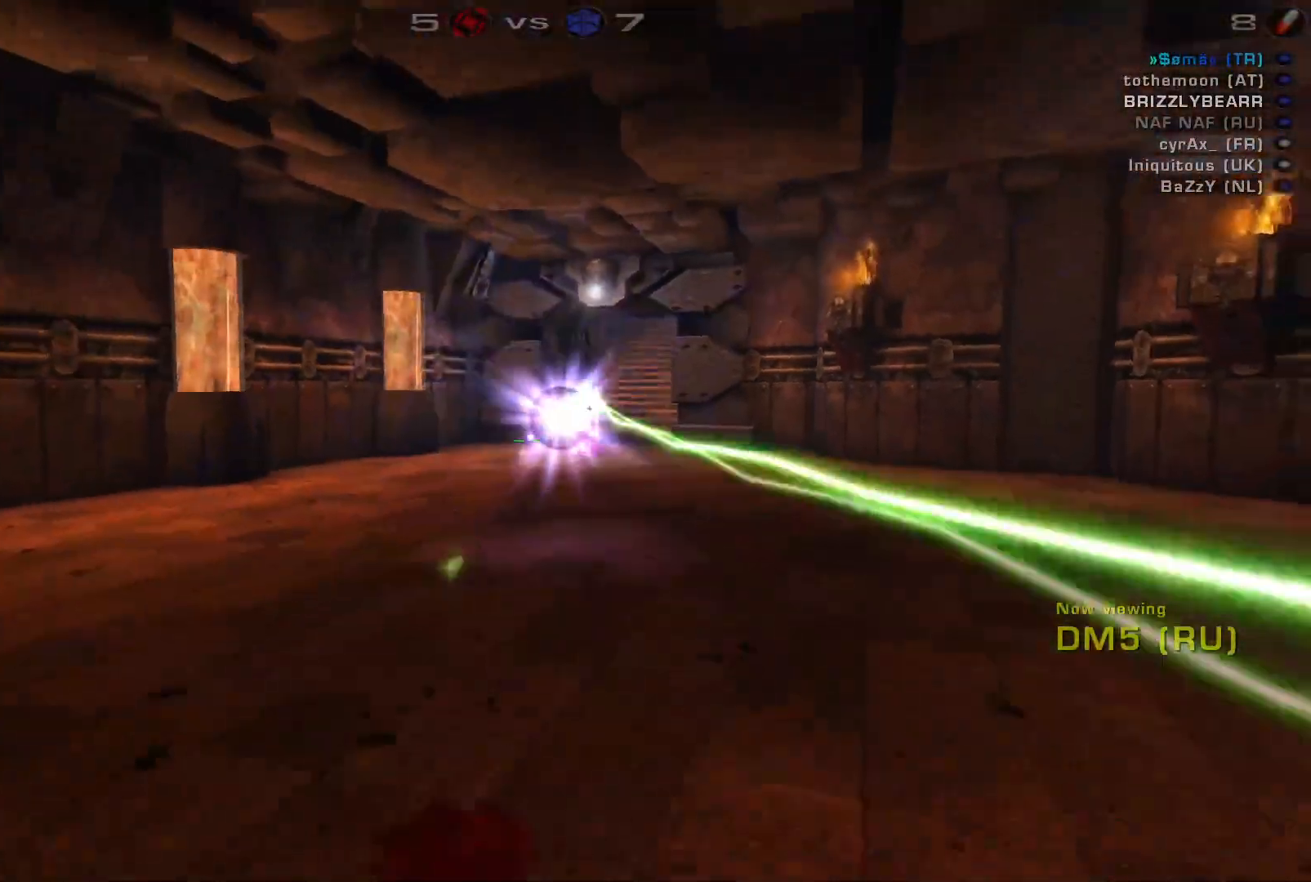
{"keys": [], "mouse": [], "events": []}
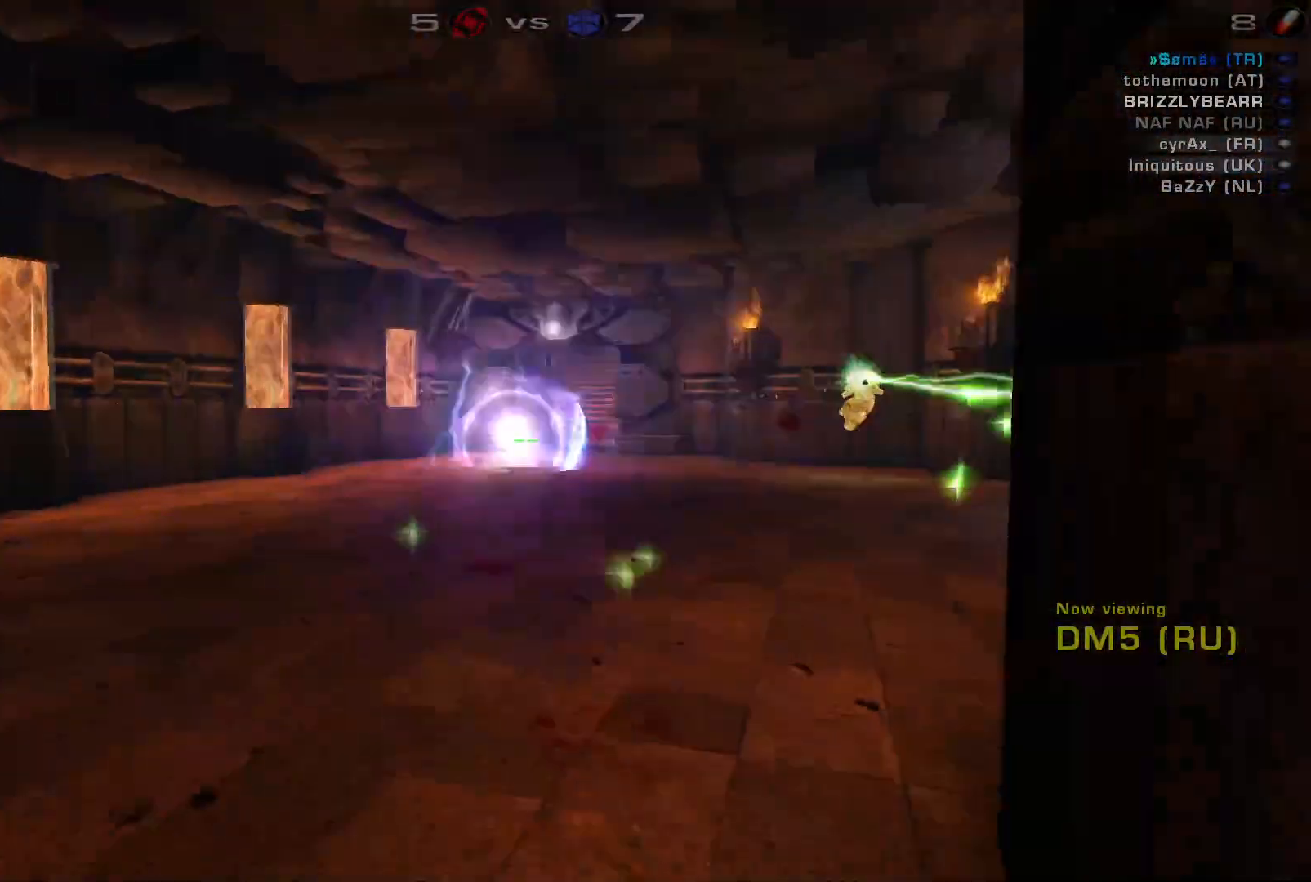
{"keys": [], "mouse": [], "events": [[67, "mouse_right", "down"], [233, "mouse_right", "up"]]}
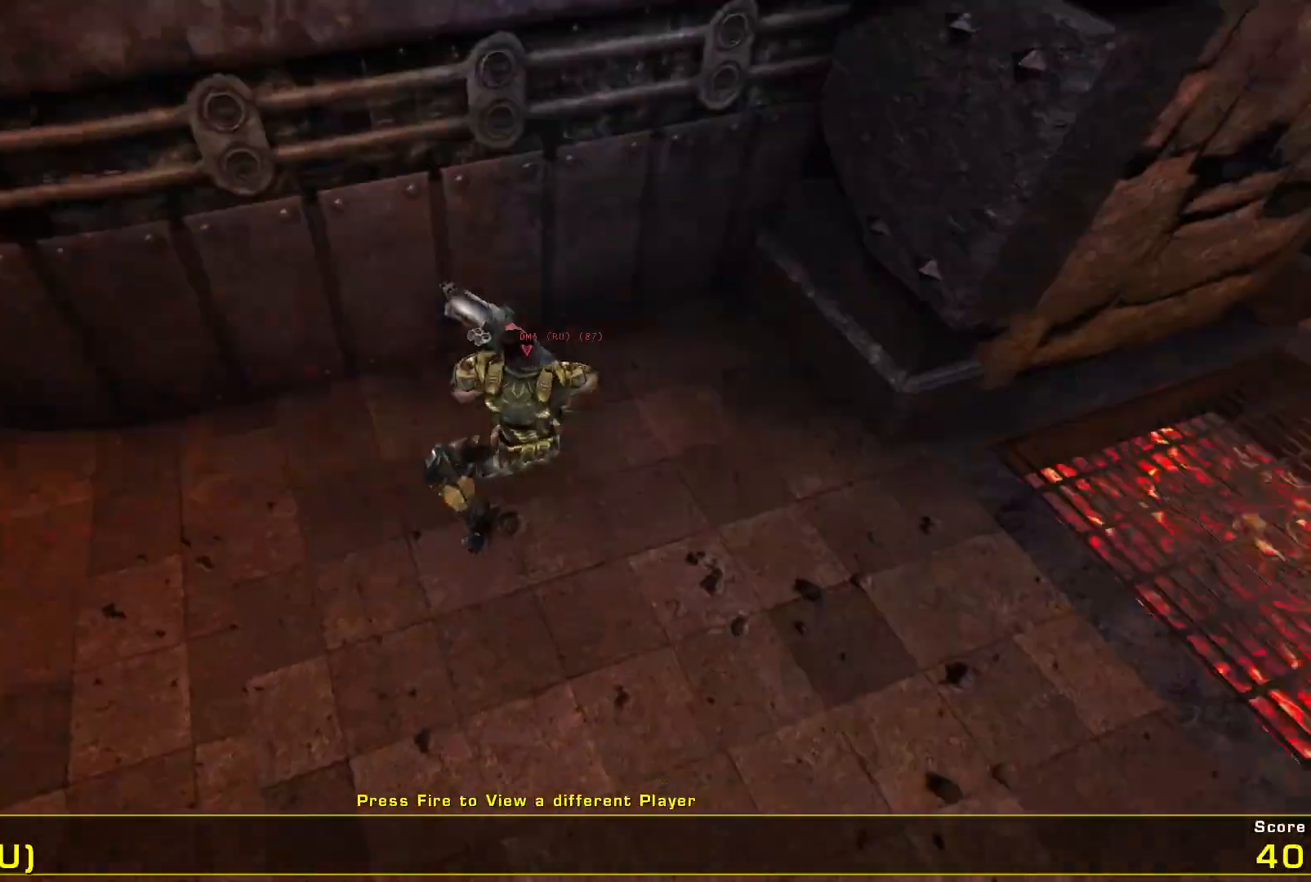
{"keys": [], "mouse": [], "events": [[300, "mouse_right", "down"], [500, "mouse_right", "up"]]}
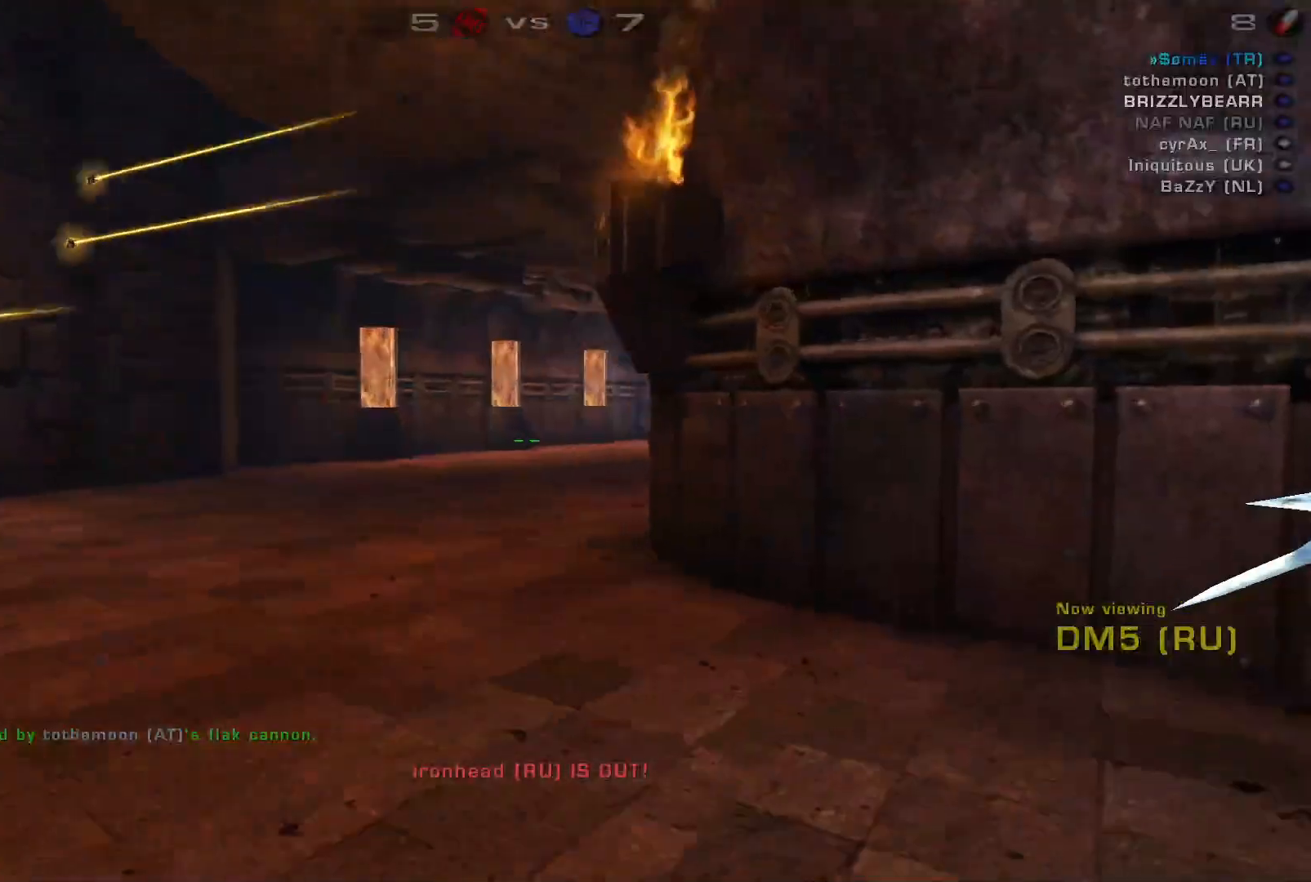
{"keys": [], "mouse": [], "events": []}